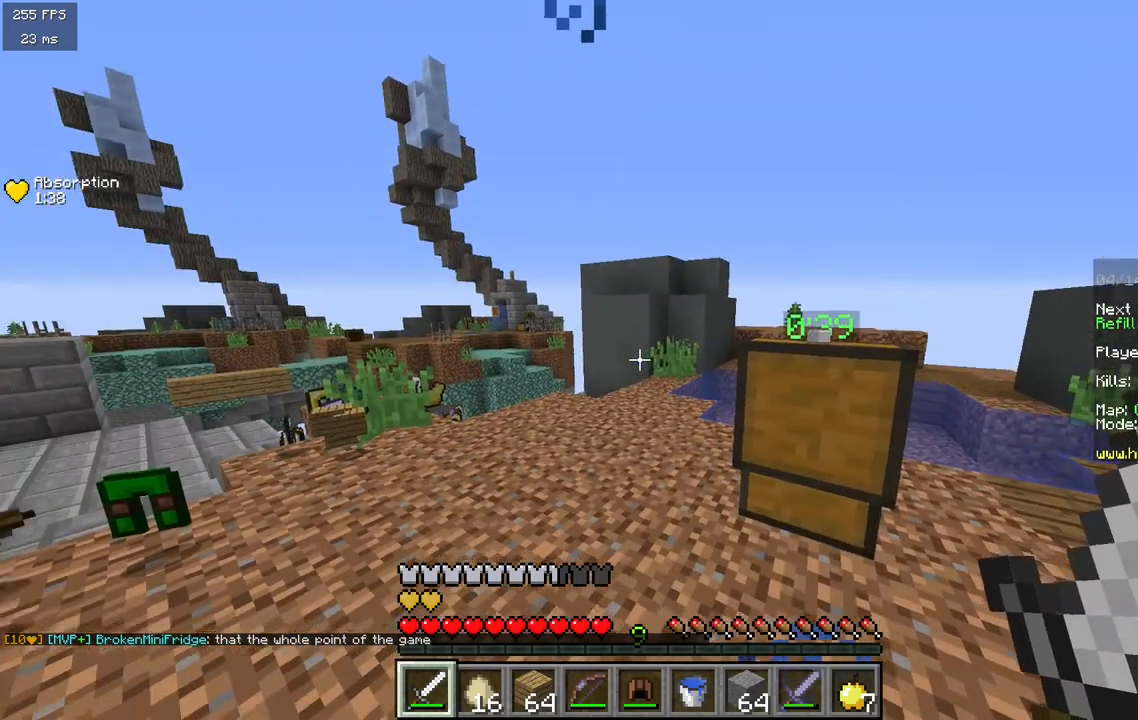
Gameplay with keyboard and mouse; each line is a JSON object with the keys and mouse buttons held at the frame after it. "events" lists presses ("down") and releases ("up") of "a", "d", "s", "w", "mouse_left" and "mouse_right" between this image and that frame as [ms after this image, input, new state], when the widget could be followed in between. "mouse_left", "mouse_right" = the "left", "right" buttons of the "mouse" list. No other keys are recorded. Fast repeated clicks can show as one long hold. Mouse movement is not recorded.
{"keys": ["a", "w"], "mouse": [], "events": [[33, "w", "down"], [283, "a", "down"]]}
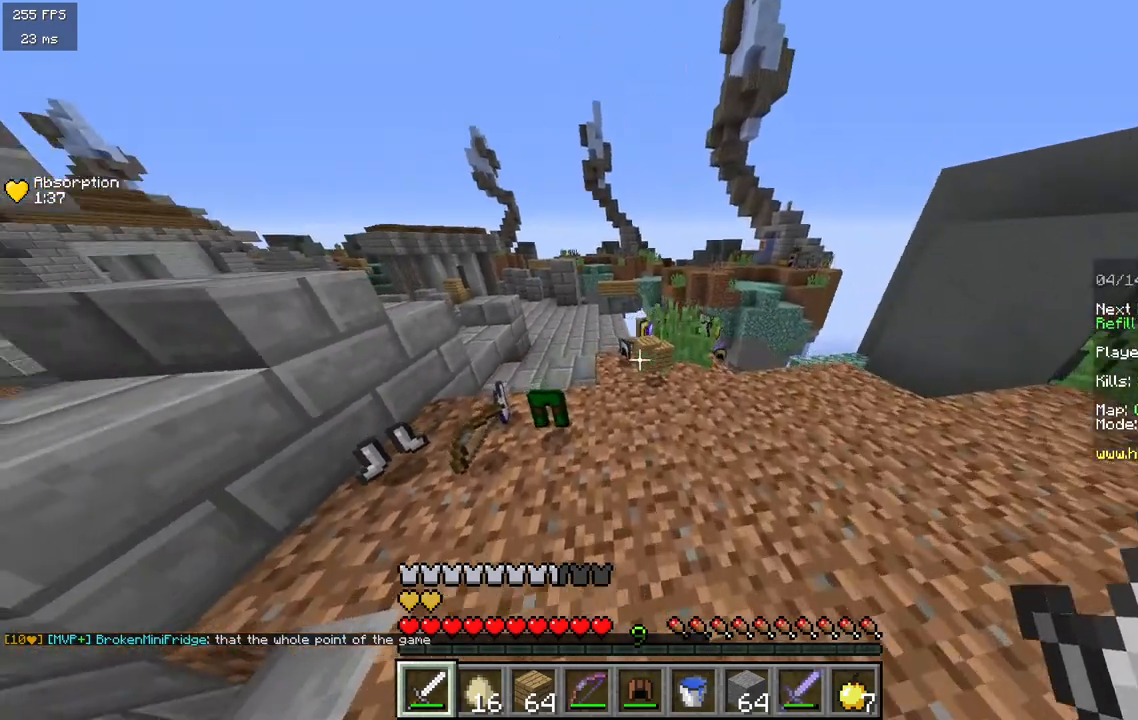
{"keys": [], "mouse": [], "events": [[133, "a", "up"], [183, "w", "up"]]}
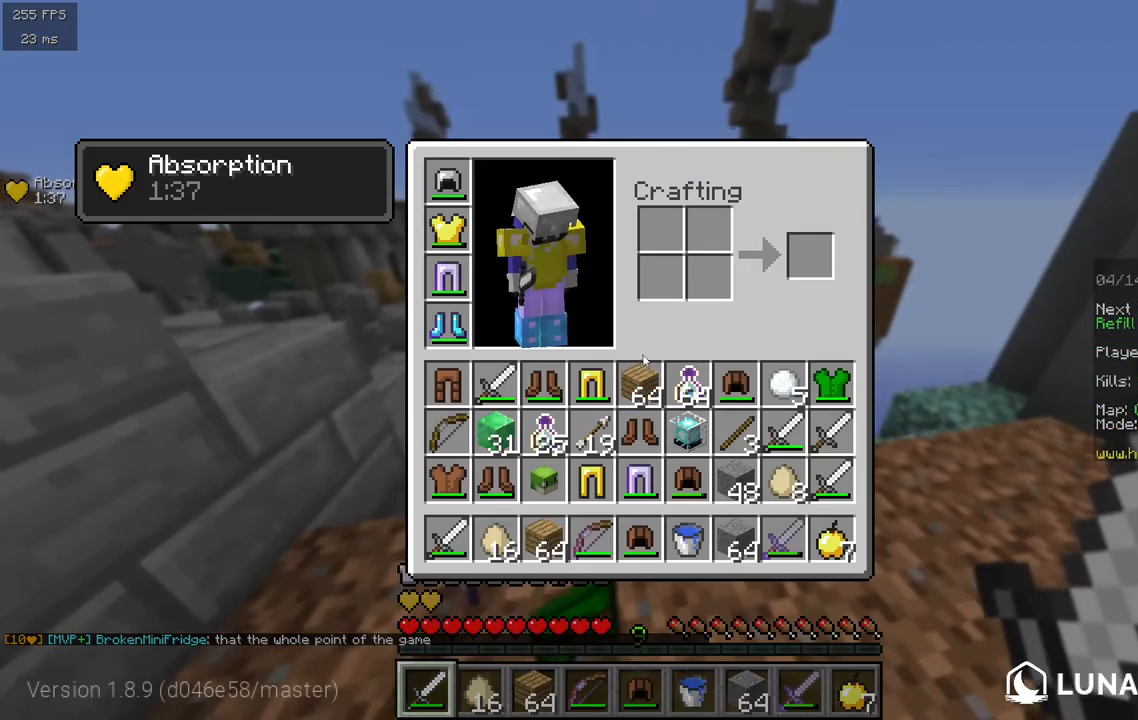
{"keys": [], "mouse": [], "events": []}
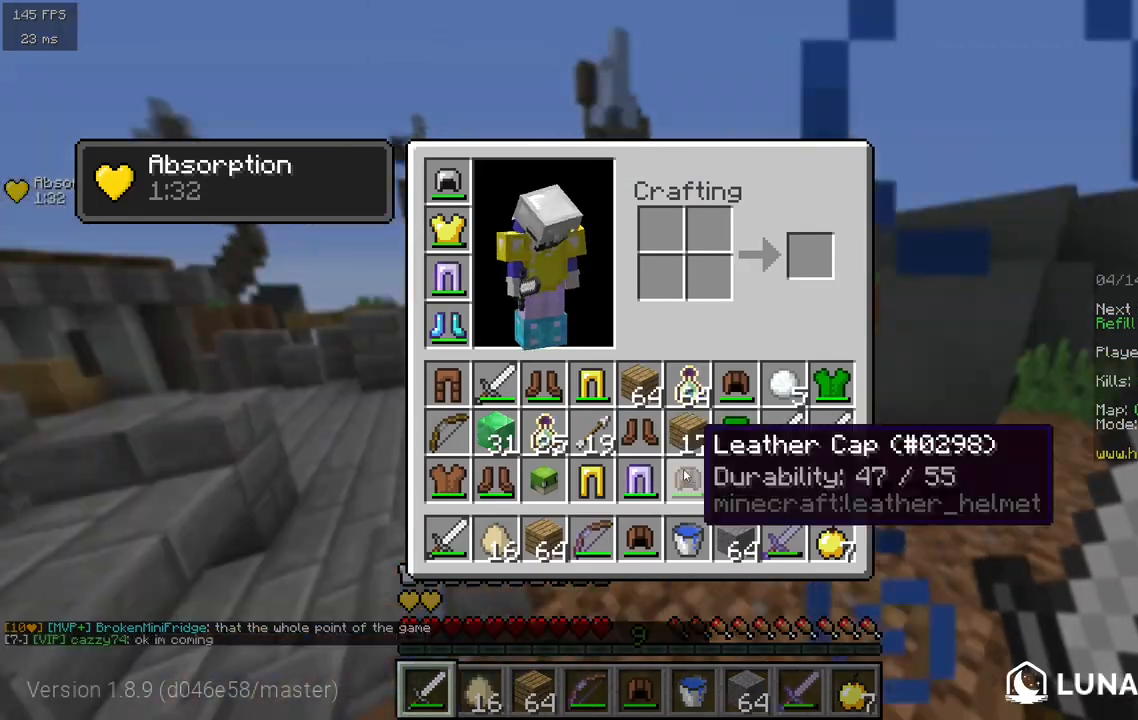
{"keys": [], "mouse": [], "events": []}
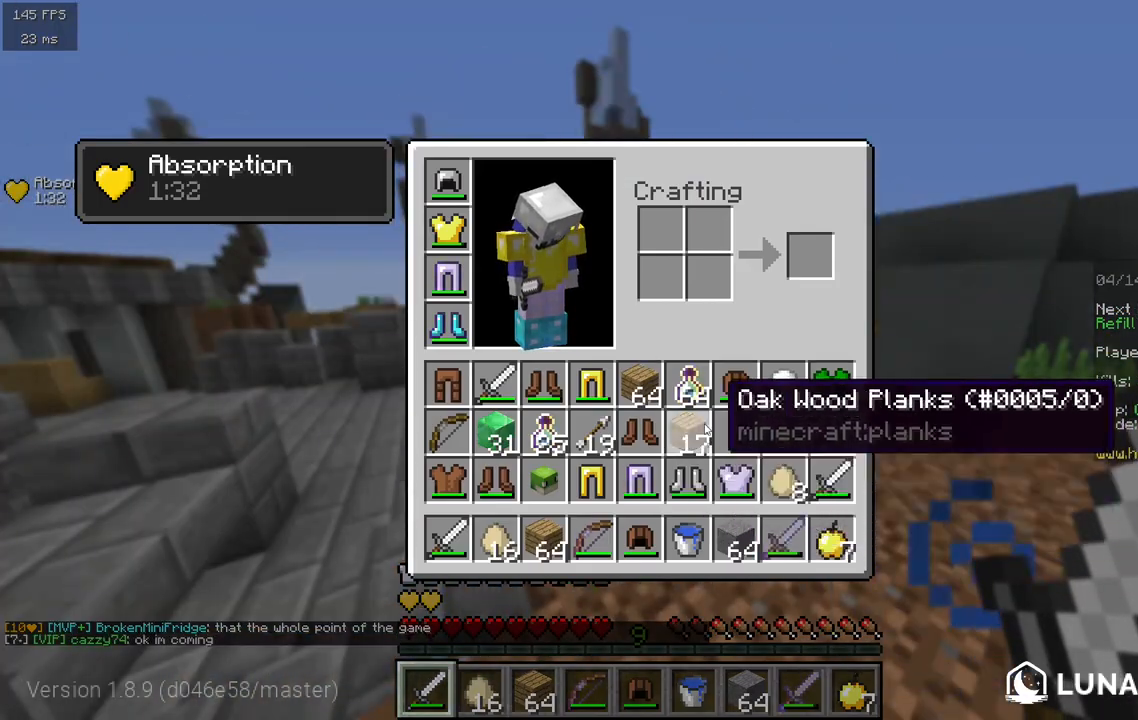
{"keys": [], "mouse": [], "events": []}
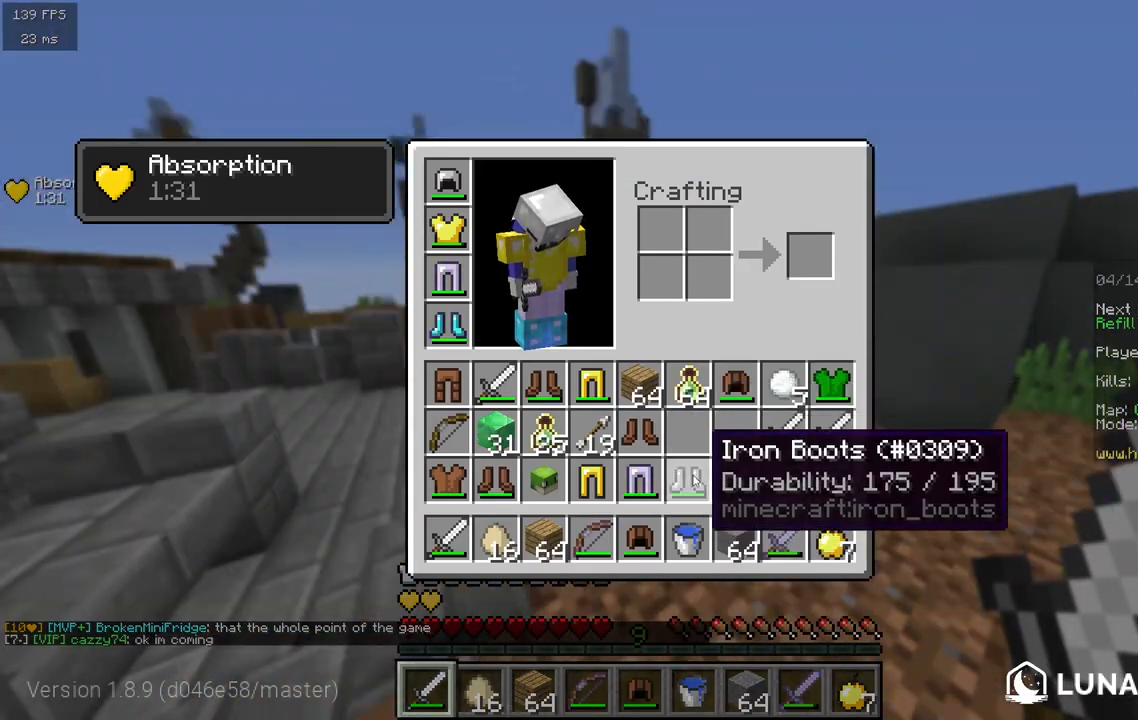
{"keys": [], "mouse": [], "events": []}
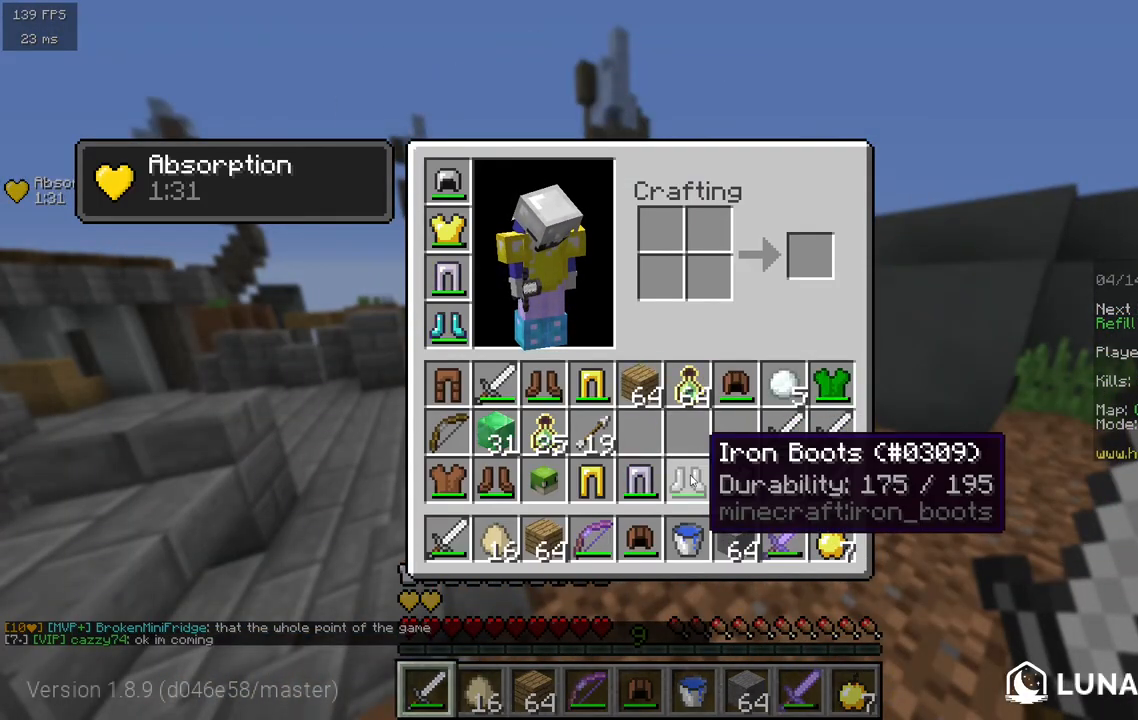
{"keys": [], "mouse": [], "events": []}
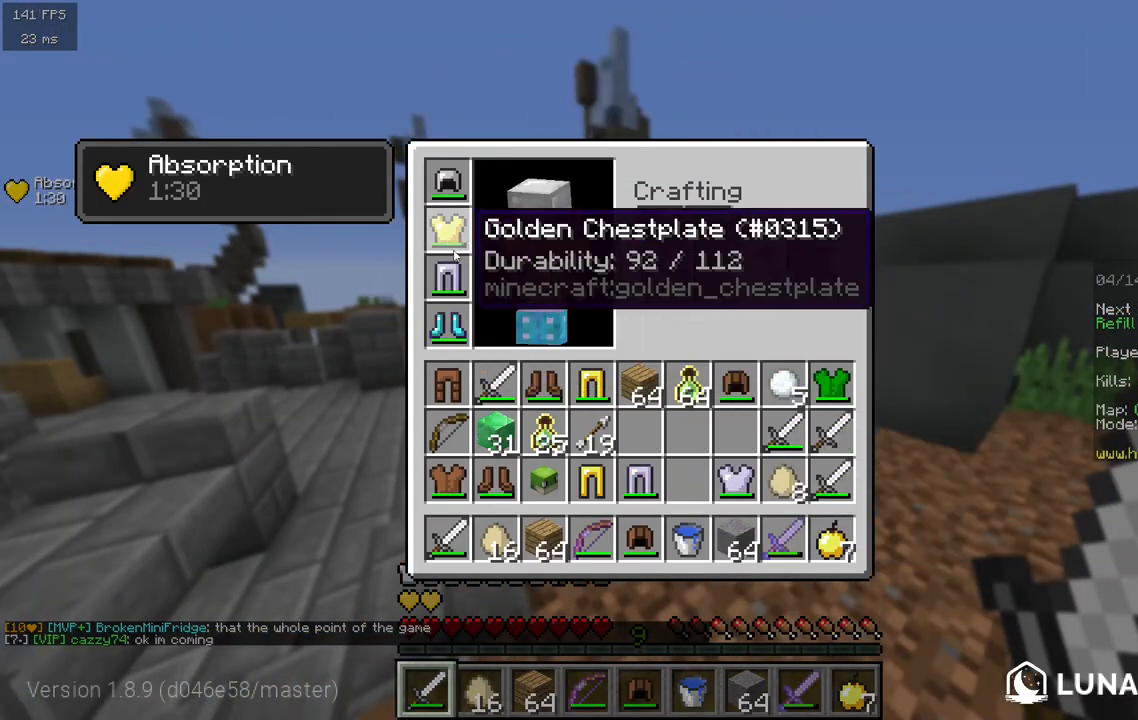
{"keys": [], "mouse": [], "events": []}
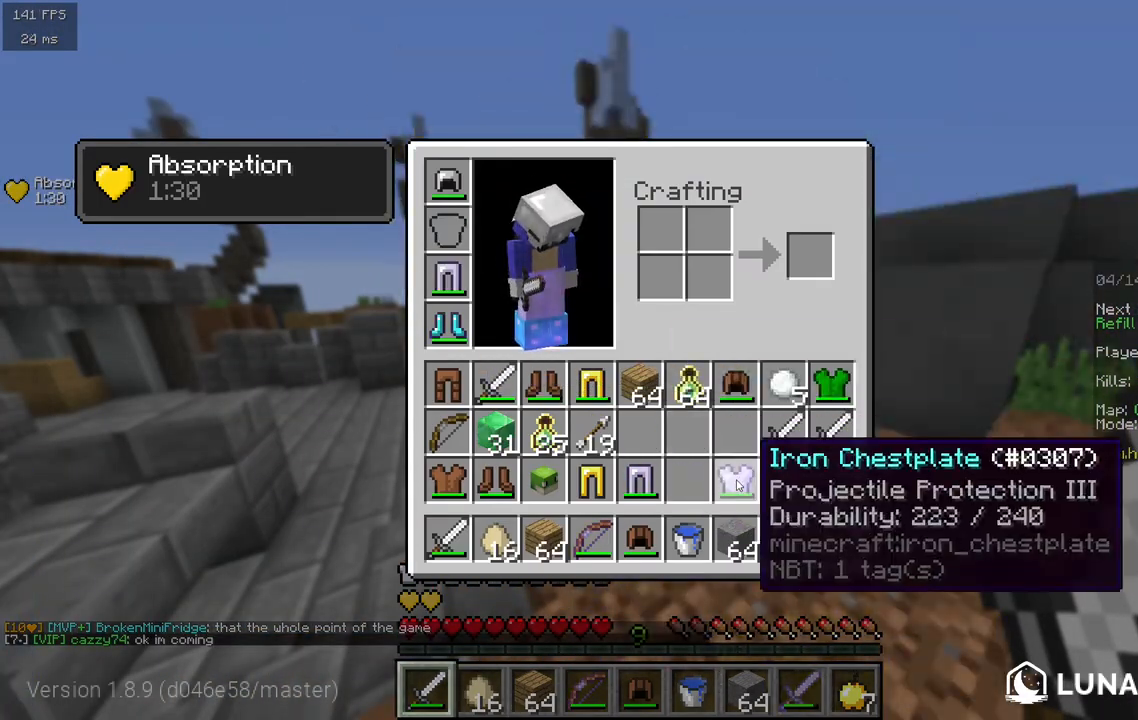
{"keys": [], "mouse": [], "events": []}
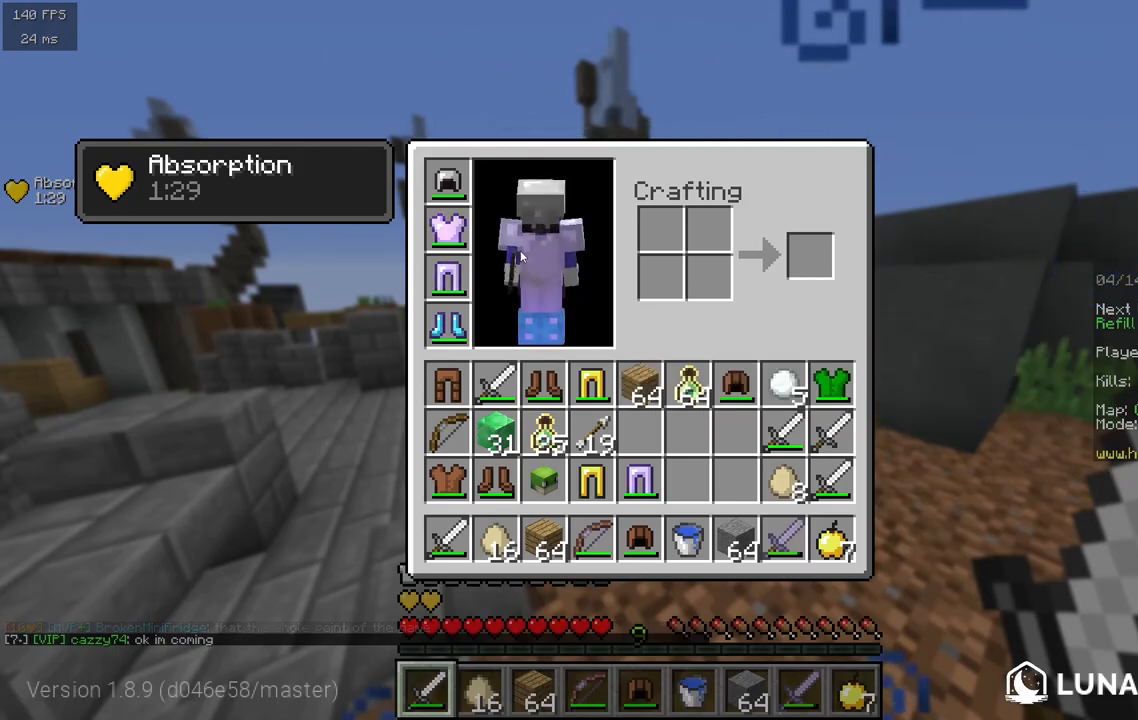
{"keys": [], "mouse": [], "events": []}
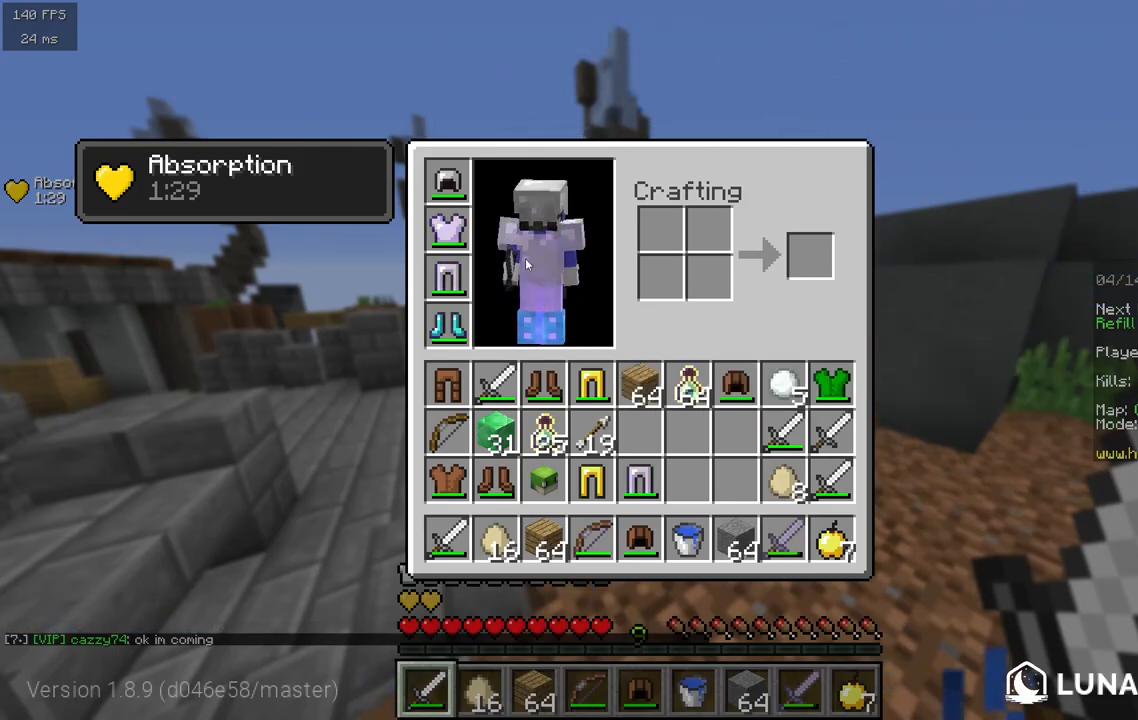
{"keys": [], "mouse": [], "events": []}
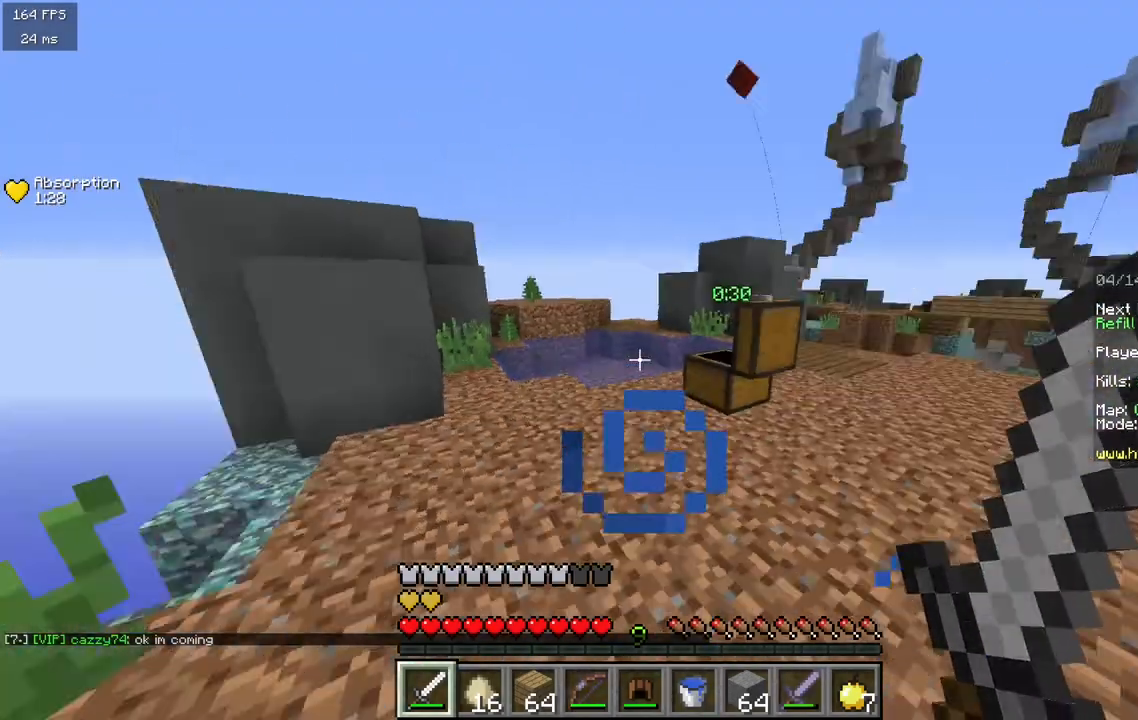
{"keys": [], "mouse": [], "events": []}
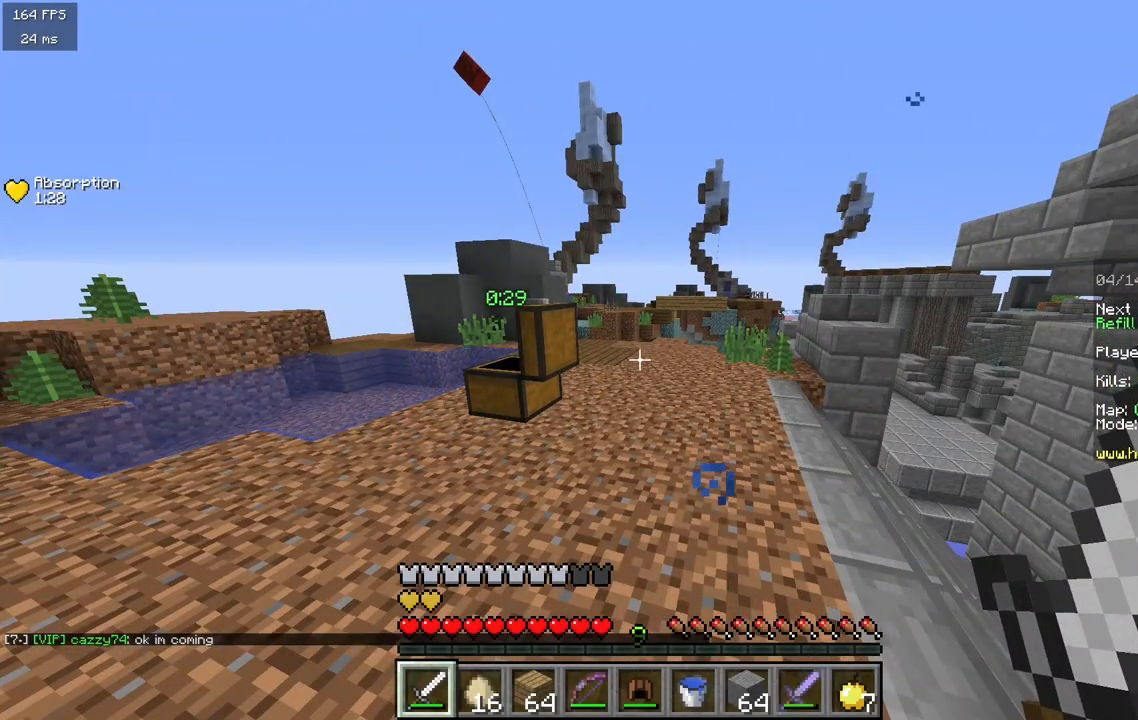
{"keys": ["w"], "mouse": [], "events": [[317, "w", "down"]]}
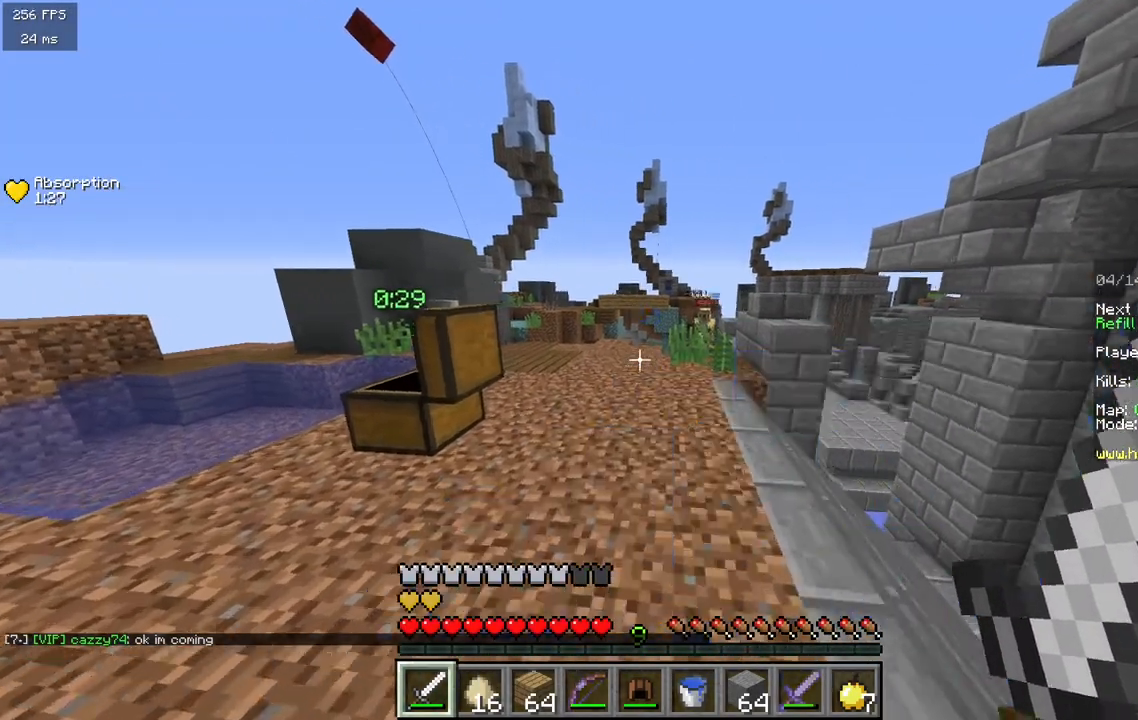
{"keys": [], "mouse": [], "events": [[33, "w", "up"]]}
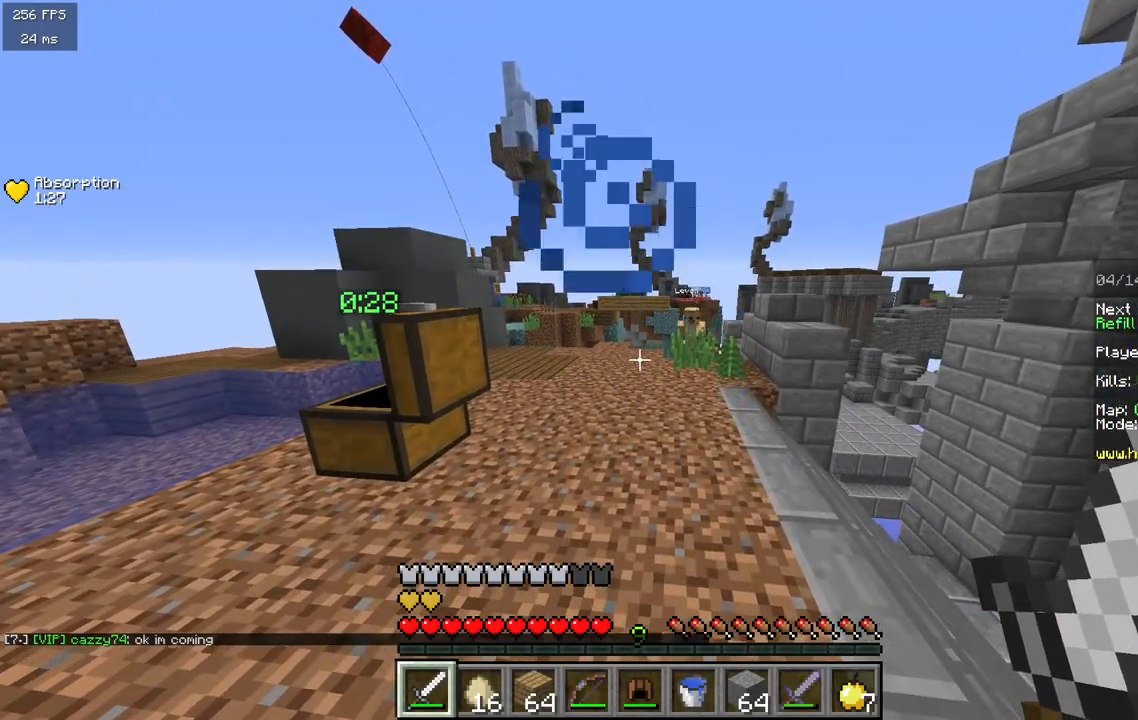
{"keys": ["d", "w"], "mouse": [], "events": [[100, "w", "down"], [117, "d", "down"]]}
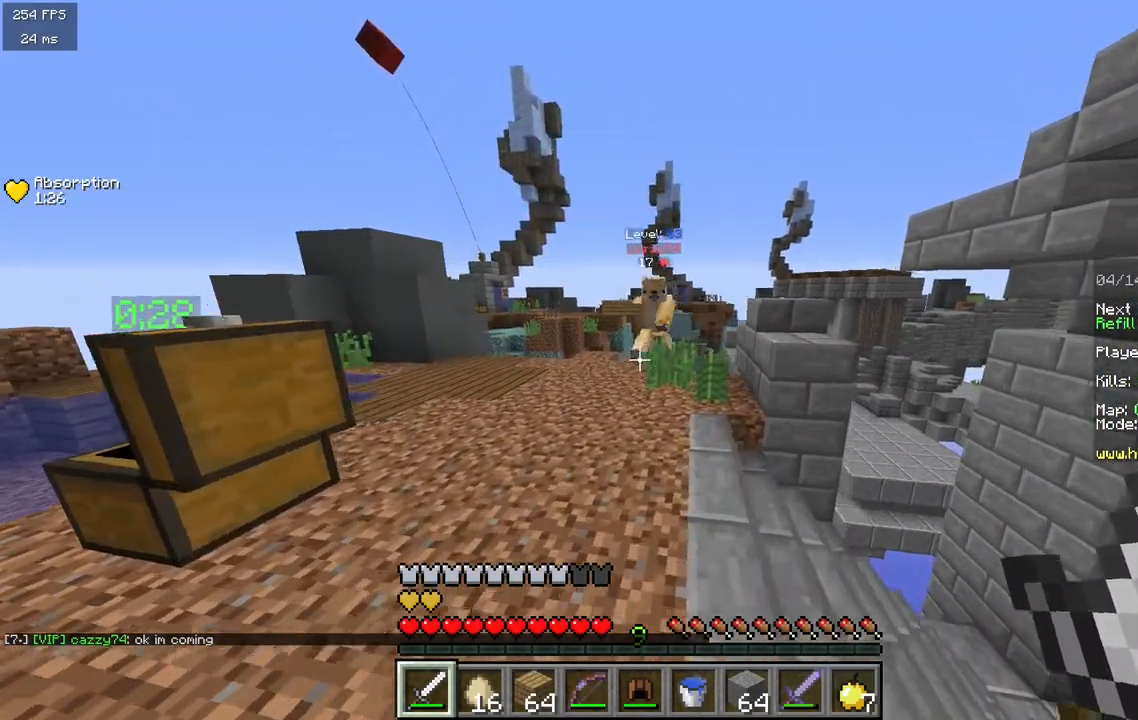
{"keys": ["w"], "mouse": [], "events": [[183, "d", "up"], [283, "w", "up"], [433, "w", "down"]]}
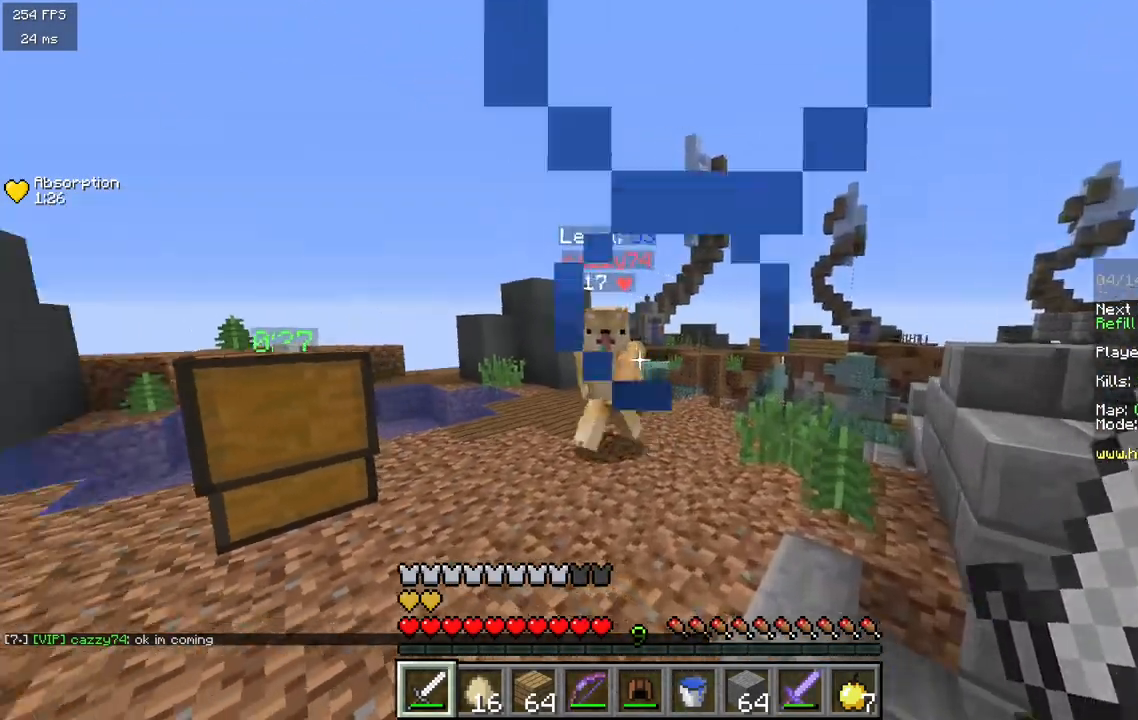
{"keys": ["w"], "mouse": [], "events": [[167, "w", "up"], [433, "w", "down"]]}
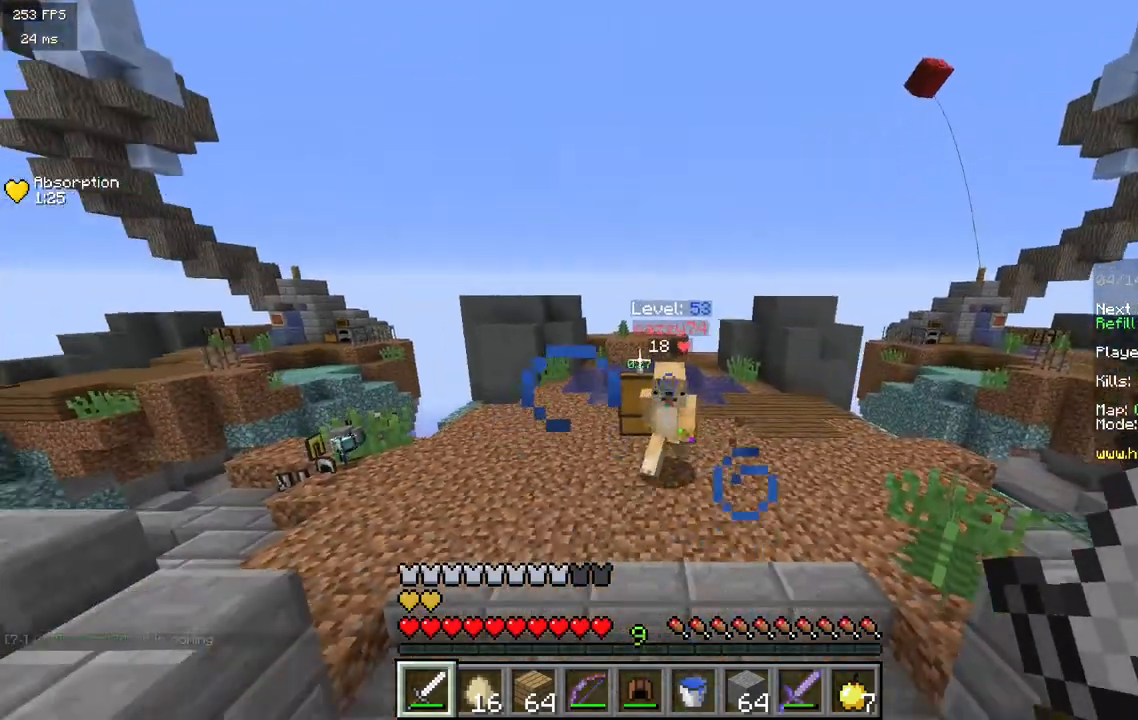
{"keys": ["w"], "mouse": [], "events": []}
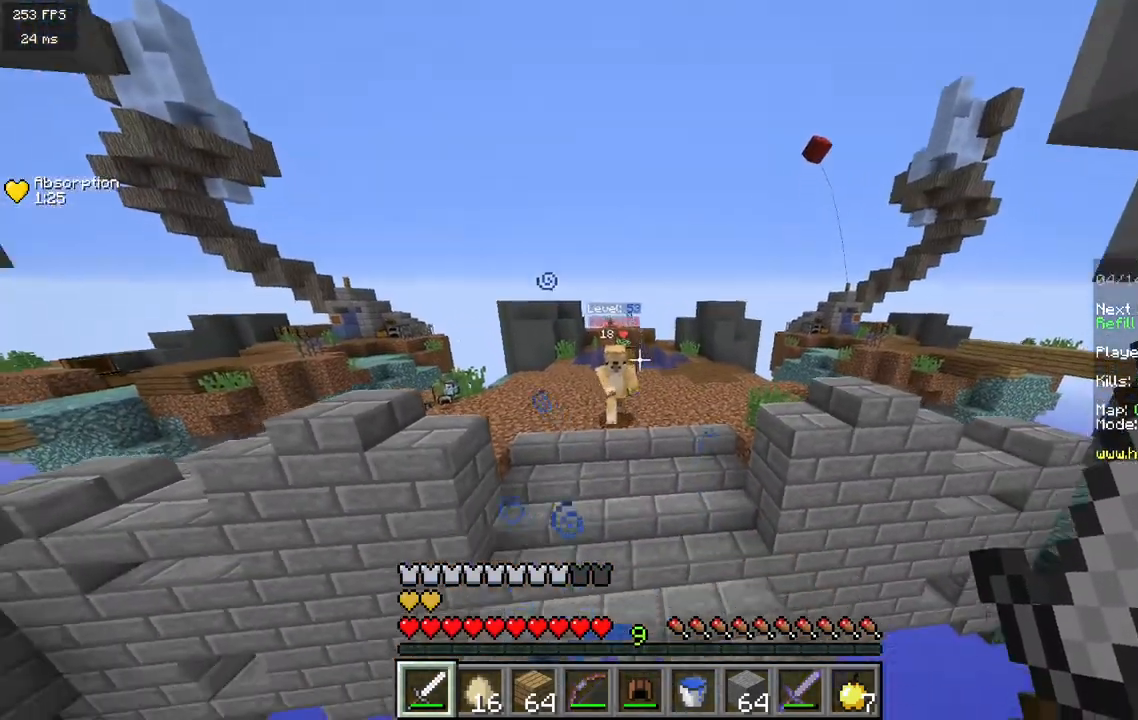
{"keys": ["w"], "mouse": [], "events": []}
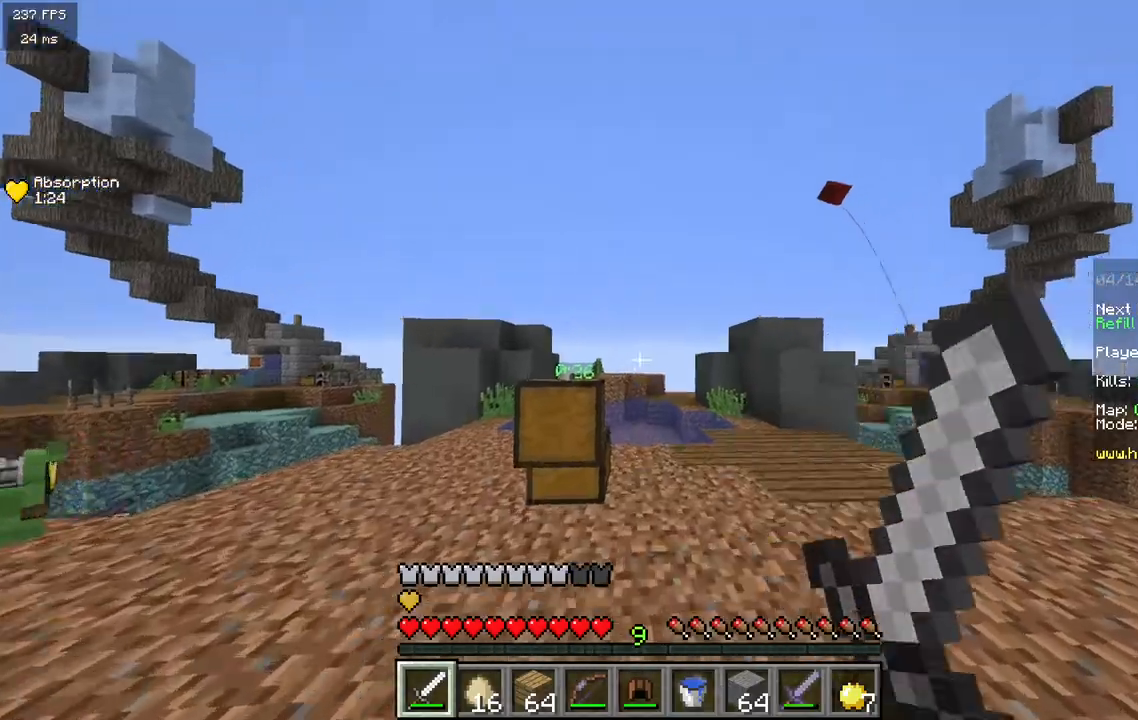
{"keys": [], "mouse": [], "events": [[200, "w", "up"]]}
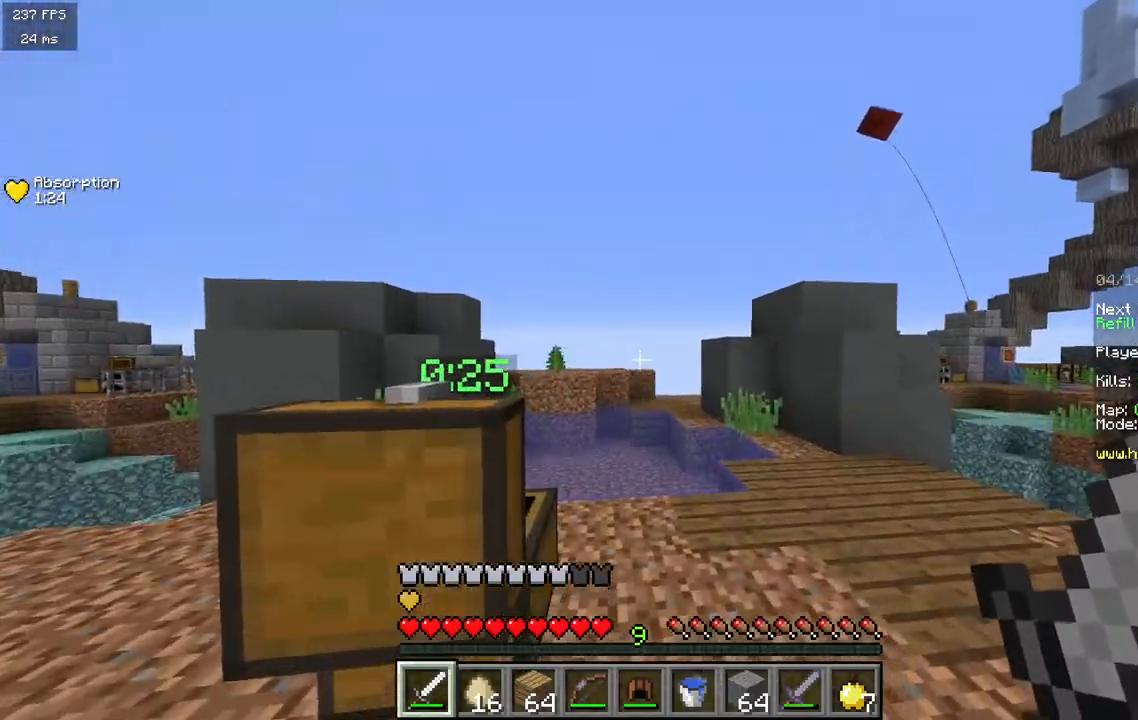
{"keys": [], "mouse": [], "events": []}
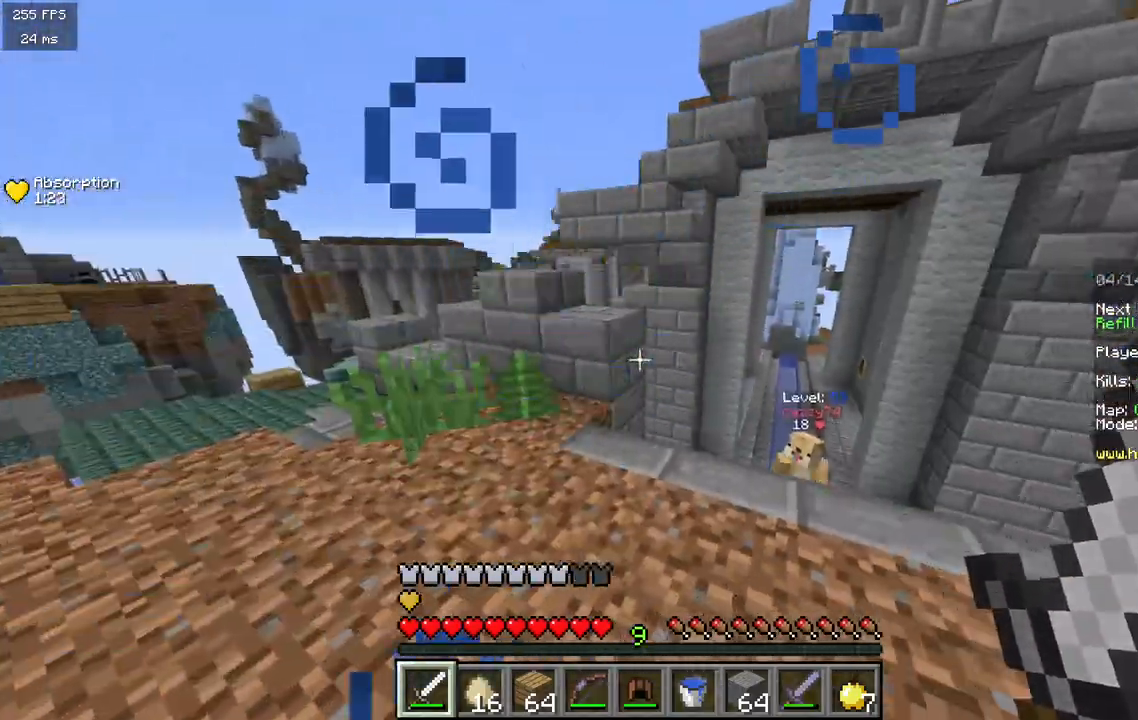
{"keys": ["d", "w"], "mouse": ["left"], "events": [[150, "w", "down"], [500, "d", "down"], [500, "mouse_left", "down"]]}
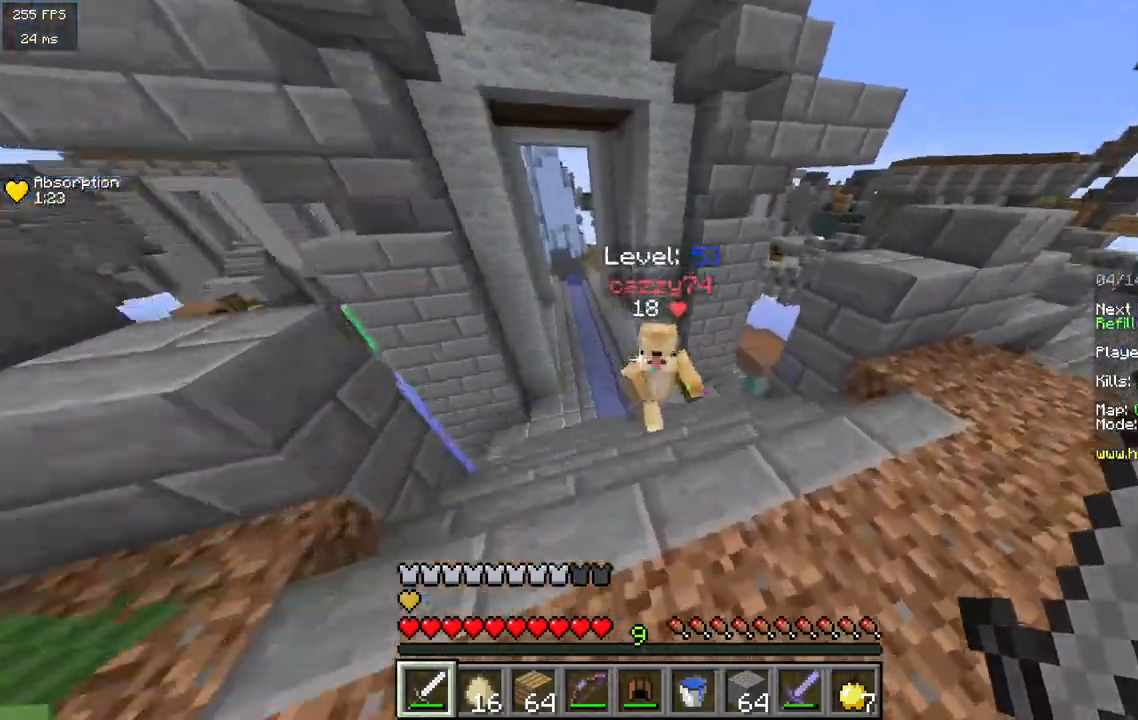
{"keys": ["d", "w"], "mouse": [], "events": [[67, "w", "up"], [150, "w", "down"], [300, "mouse_left", "up"]]}
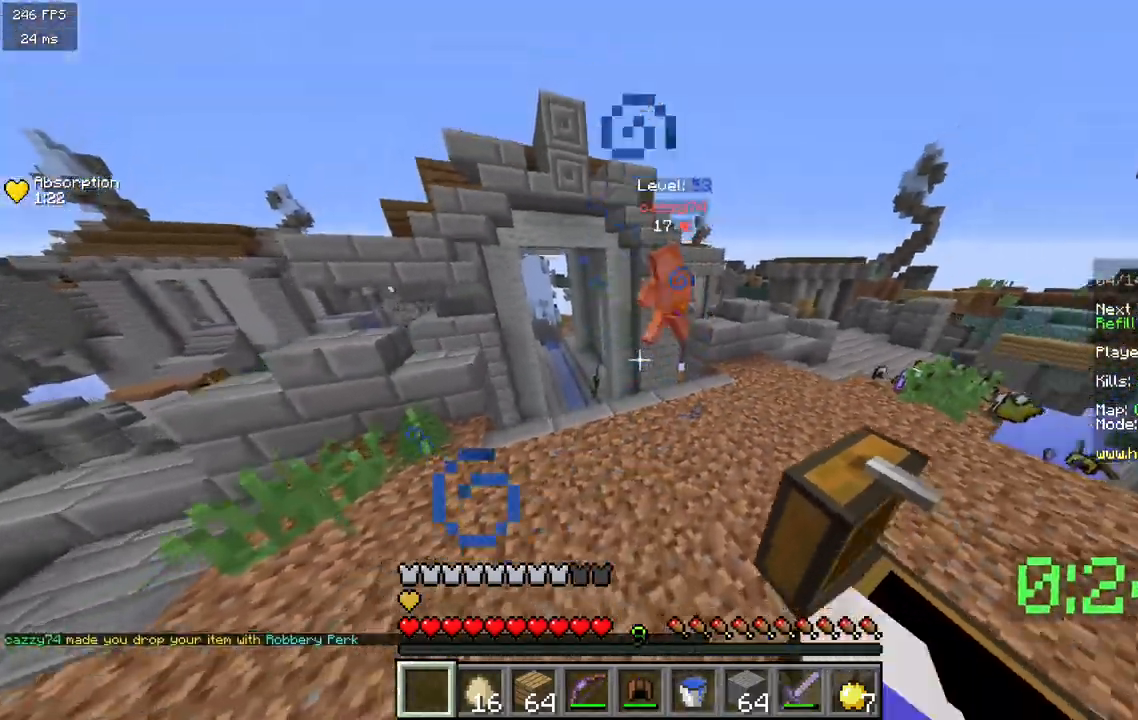
{"keys": ["w"], "mouse": [], "events": [[117, "d", "up"], [233, "a", "down"], [367, "a", "up"]]}
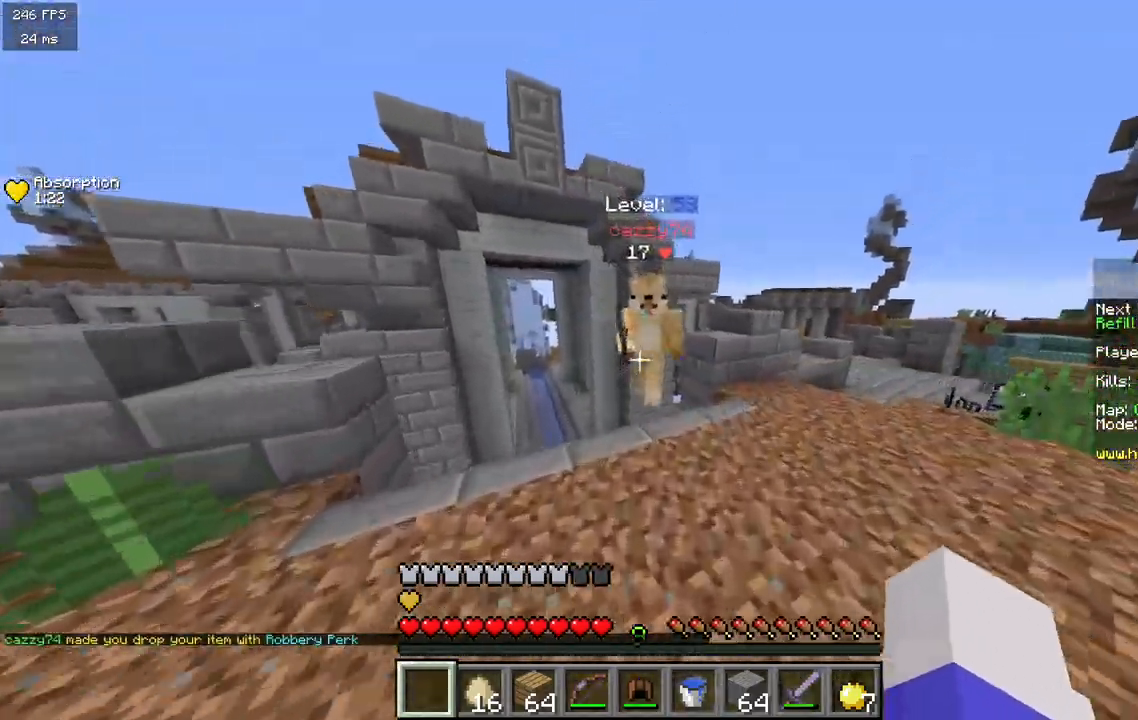
{"keys": ["d", "w"], "mouse": ["left"], "events": [[33, "mouse_left", "down"], [150, "d", "down"], [167, "w", "up"], [267, "w", "down"]]}
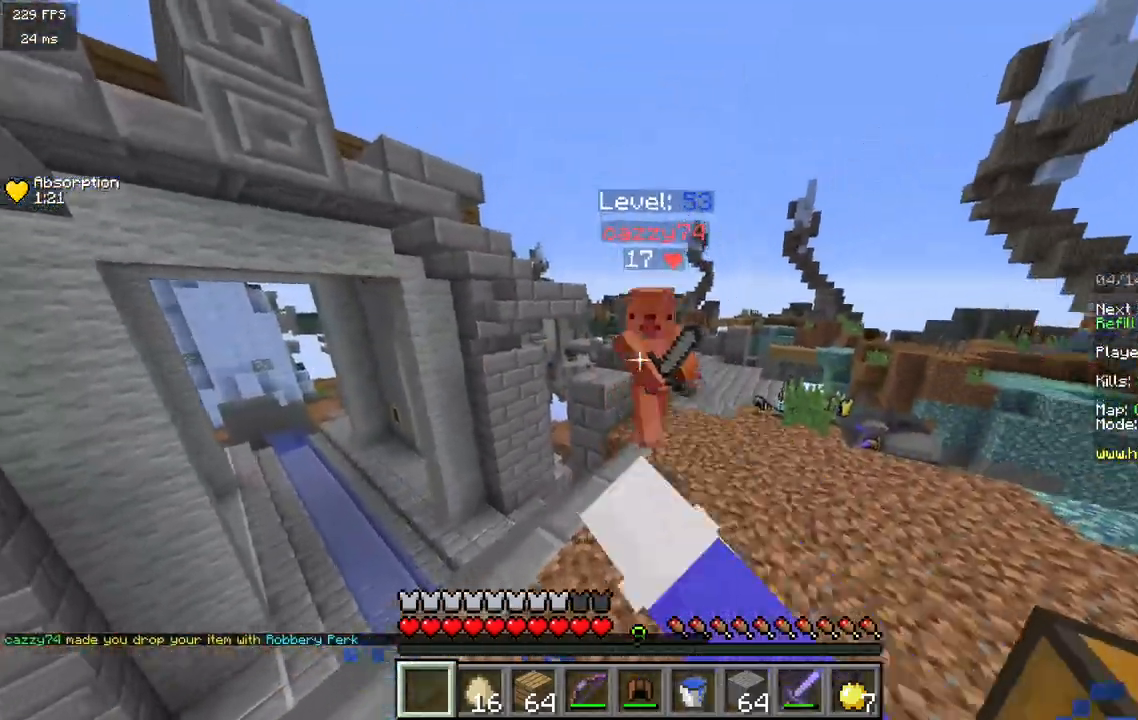
{"keys": ["d", "w"], "mouse": ["left"], "events": []}
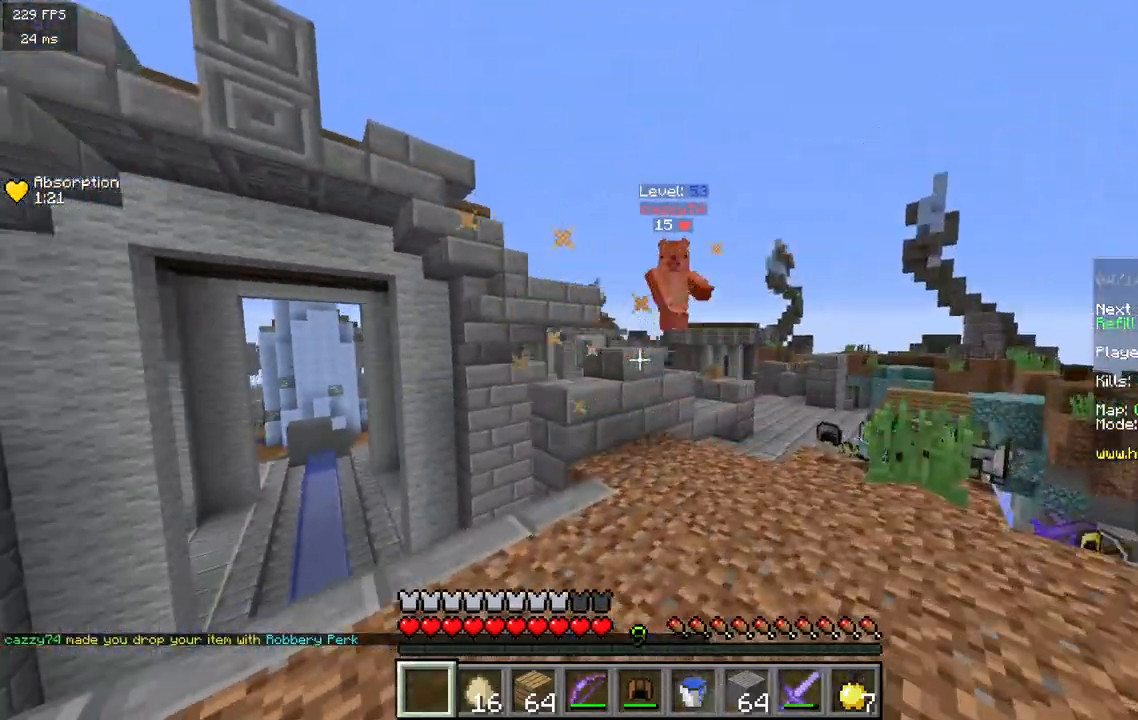
{"keys": ["d", "w"], "mouse": [], "events": [[33, "mouse_left", "up"]]}
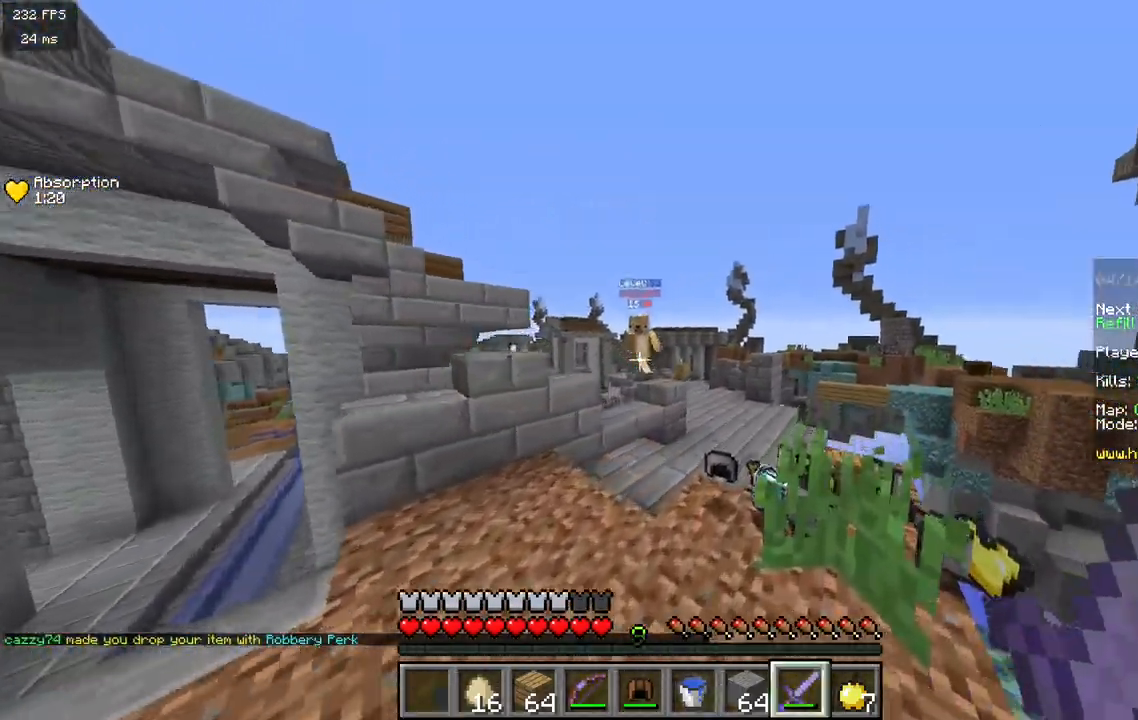
{"keys": ["a", "w"], "mouse": ["left"], "events": [[50, "d", "up"], [283, "mouse_left", "down"], [333, "a", "down"]]}
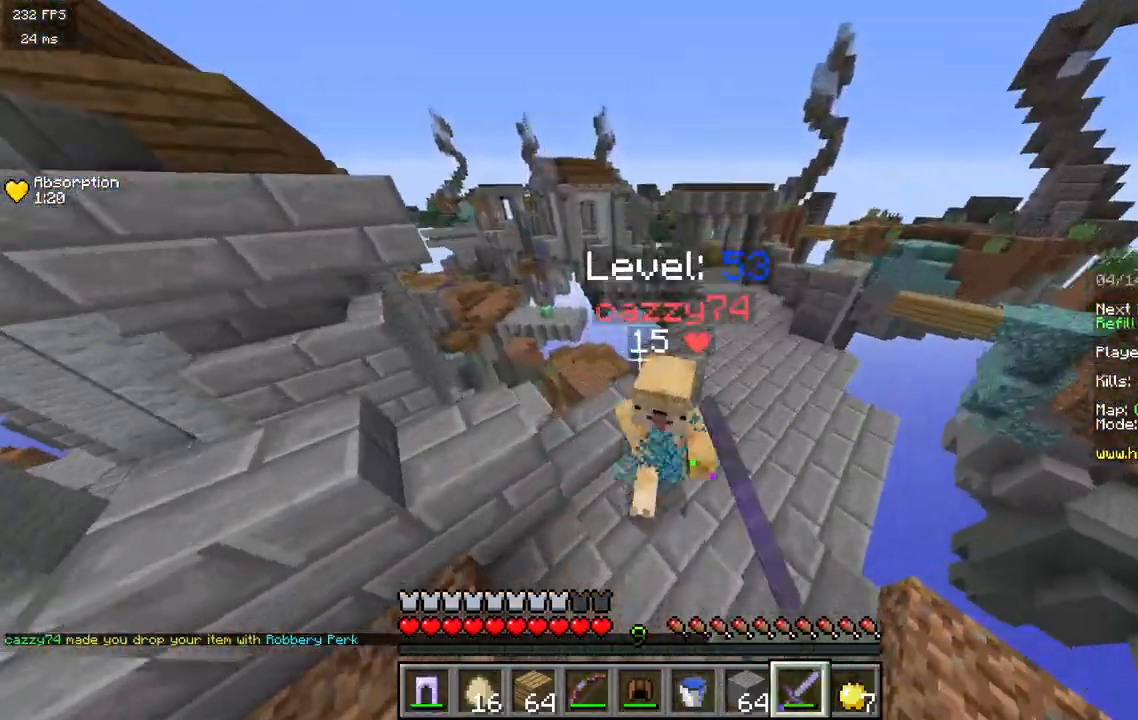
{"keys": ["w"], "mouse": [], "events": [[200, "d", "down"], [217, "a", "up"], [417, "d", "up"], [433, "mouse_left", "up"]]}